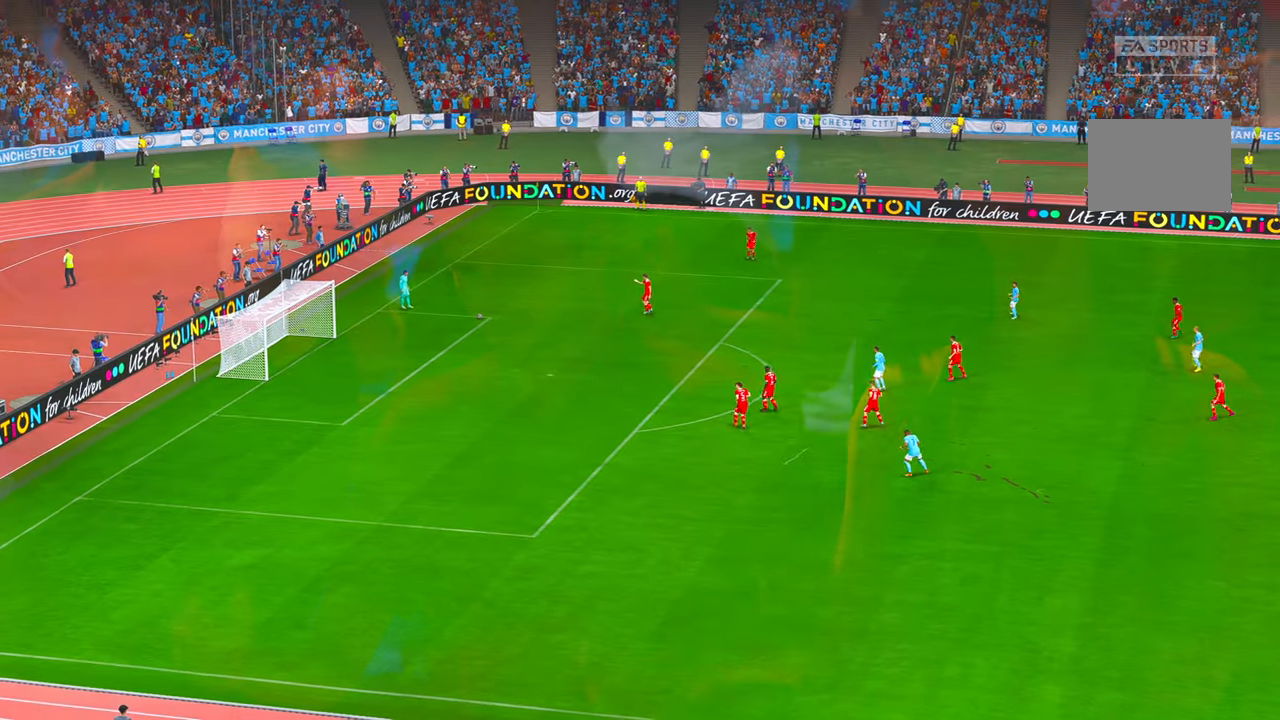
Gameplay with a controller (Xbox layout); each line is a JSON object with the inputs held at the frame after it. "events" lists button and stick changes between this image and that frame as [ms after this image, input, new state], when the widget could be followed in between. Not read: L3 R3.
{"buttons": [], "left_stick": "center", "right_stick": "center", "events": []}
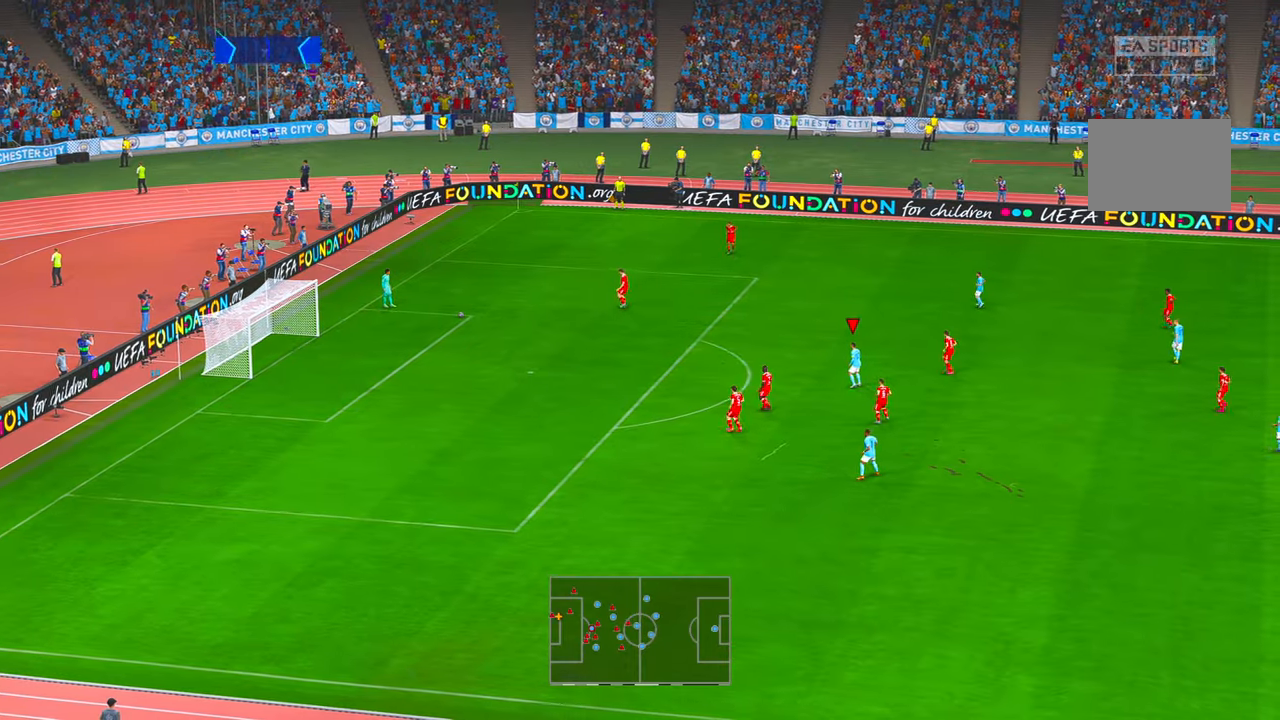
{"buttons": ["R2"], "left_stick": "up-left", "right_stick": "center", "events": [[33, "R2", "down"], [417, "left_stick", "up-left"]]}
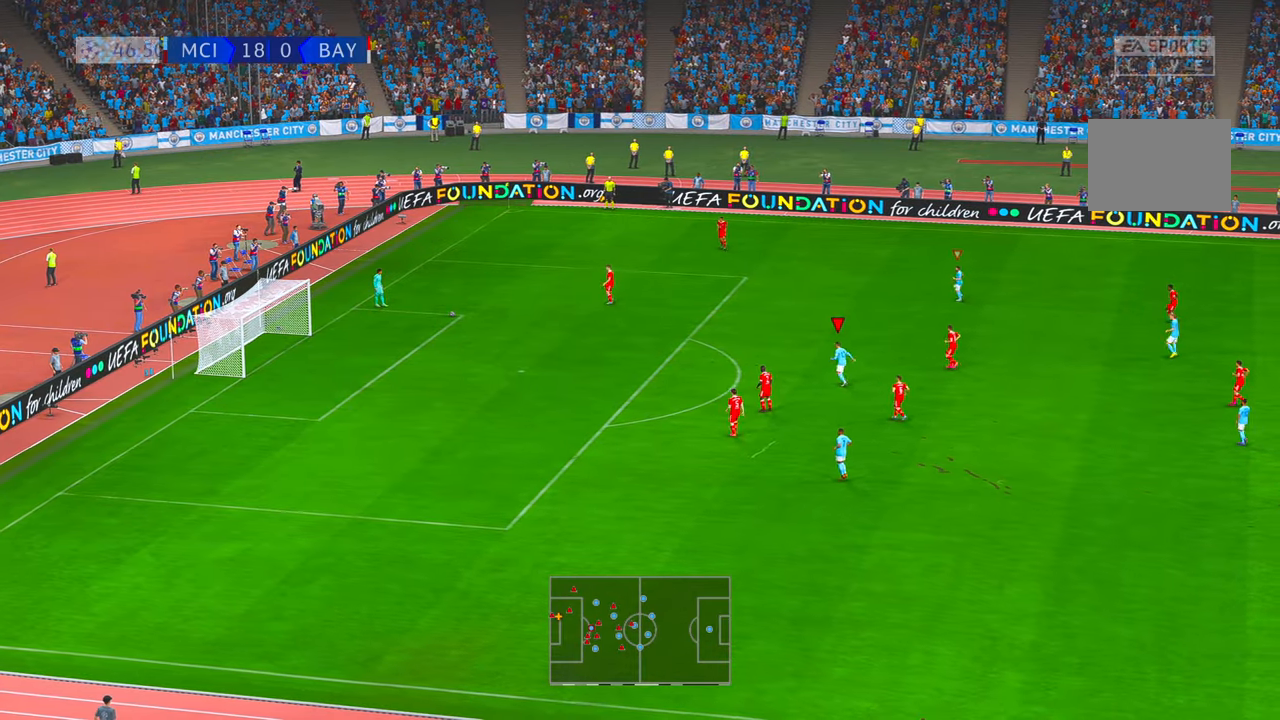
{"buttons": ["R2"], "left_stick": "up-left", "right_stick": "center", "events": [[217, "B", "down"], [450, "B", "up"]]}
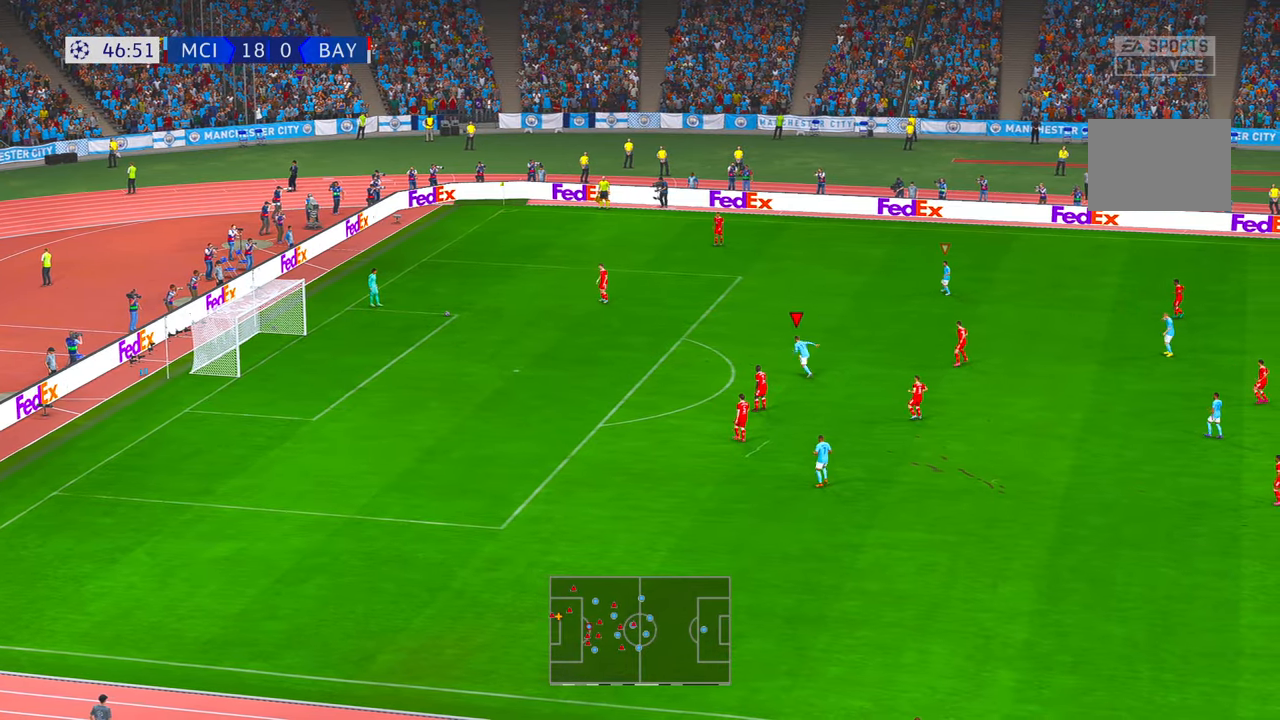
{"buttons": ["R2"], "left_stick": "up-left", "right_stick": "center", "events": []}
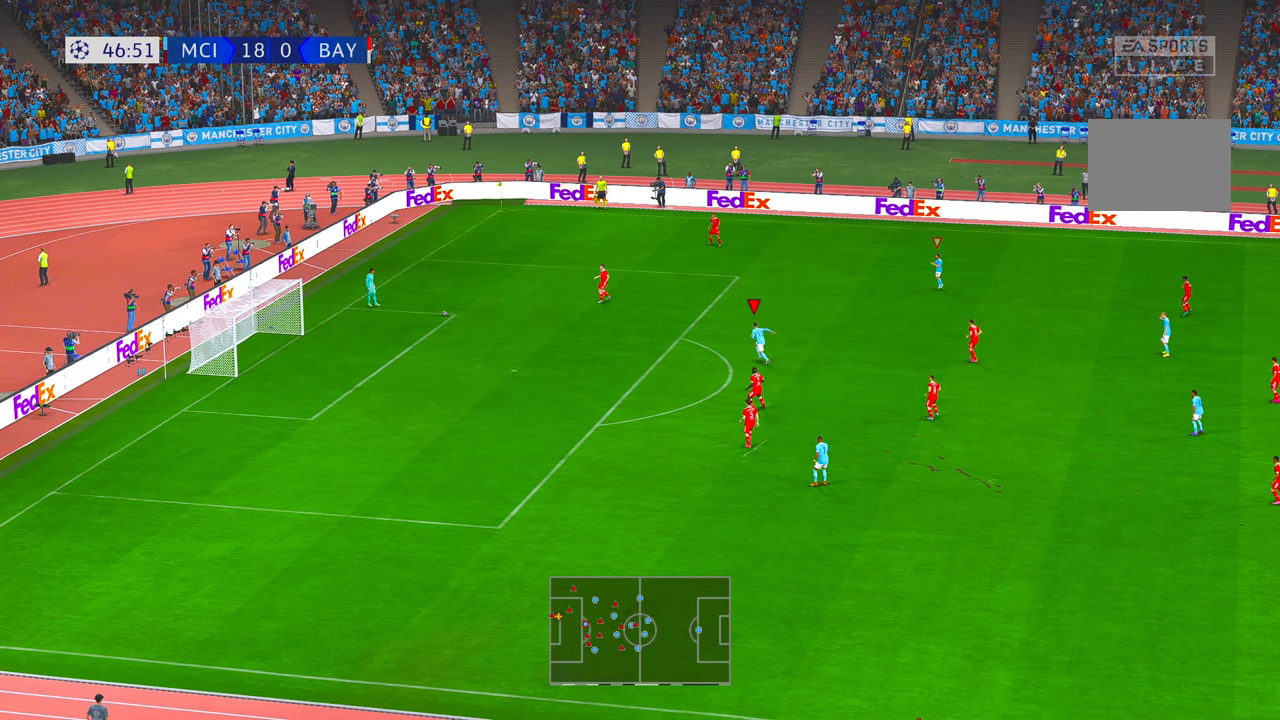
{"buttons": ["R2"], "left_stick": "up-left", "right_stick": "center", "events": []}
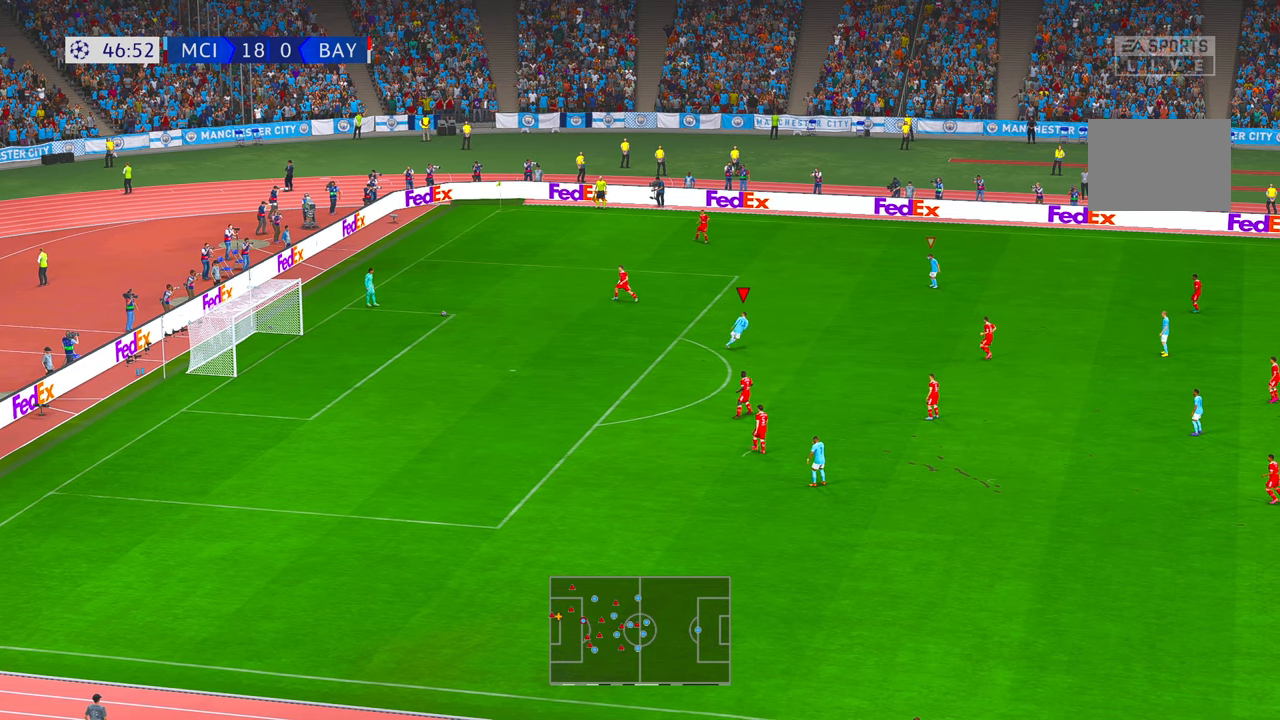
{"buttons": ["R2"], "left_stick": "up-left", "right_stick": "center", "events": []}
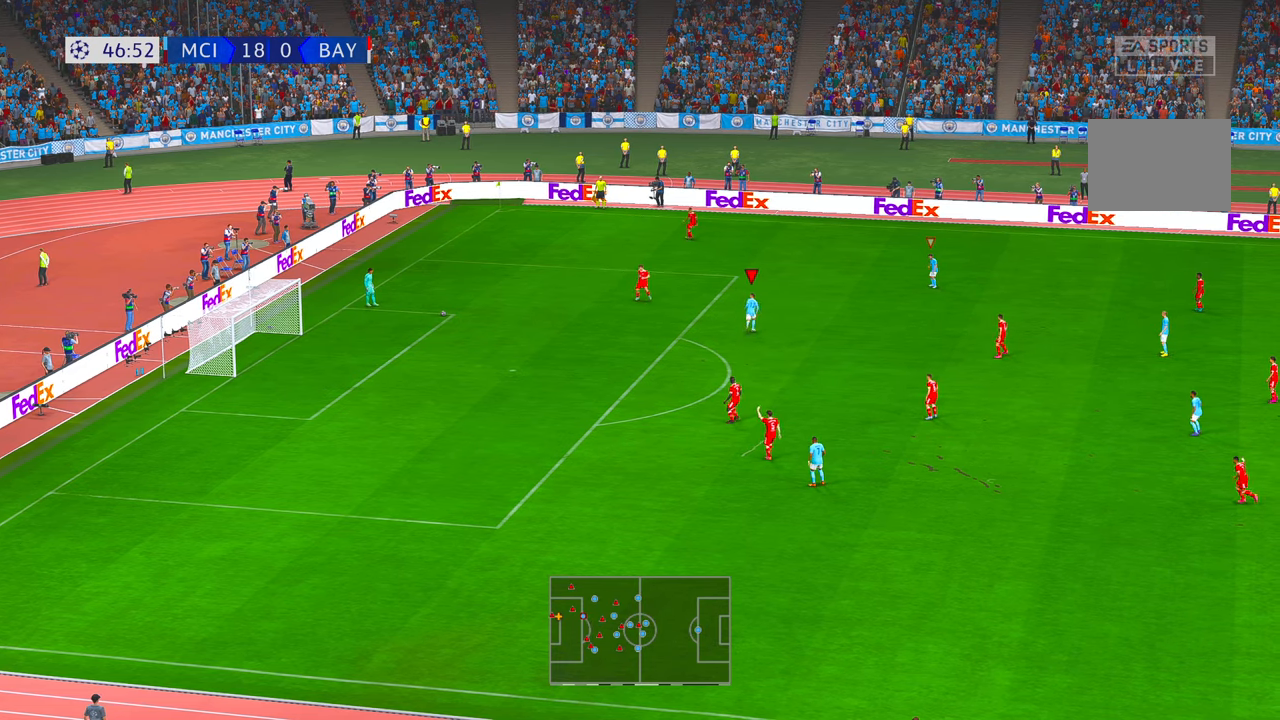
{"buttons": ["R2"], "left_stick": "left", "right_stick": "center", "events": [[234, "left_stick", "left"]]}
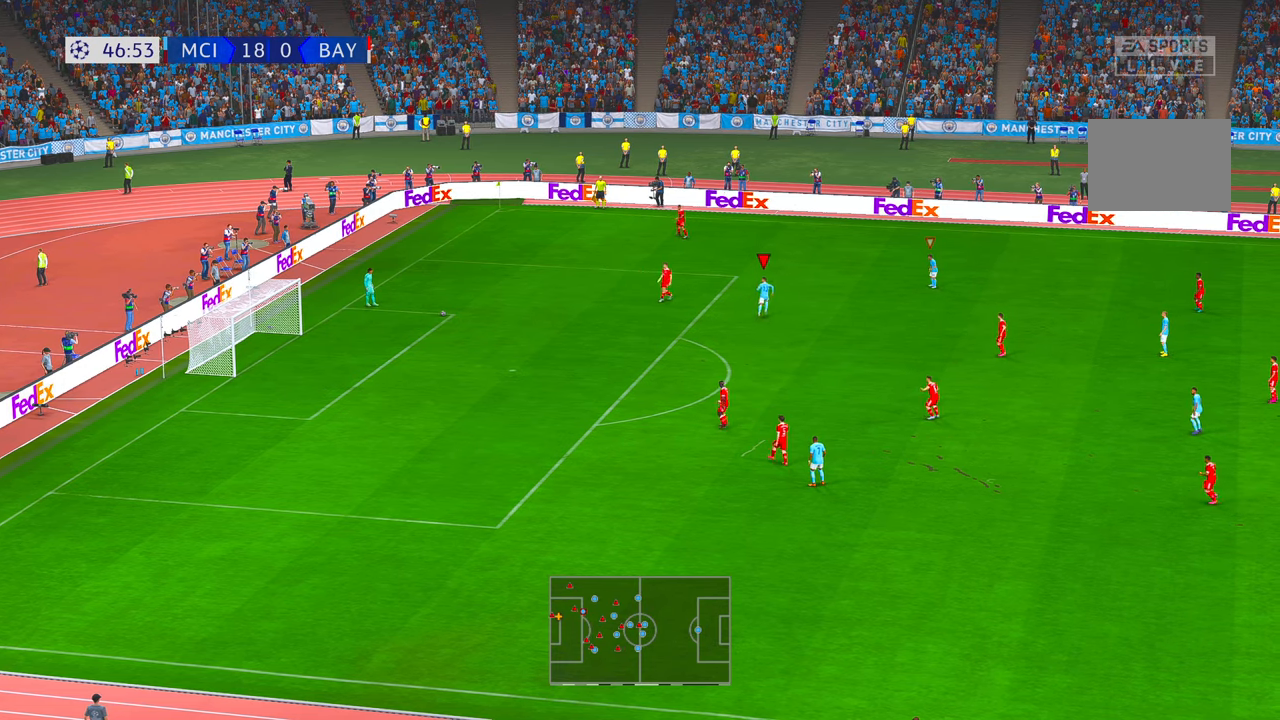
{"buttons": ["R2"], "left_stick": "left", "right_stick": "center", "events": []}
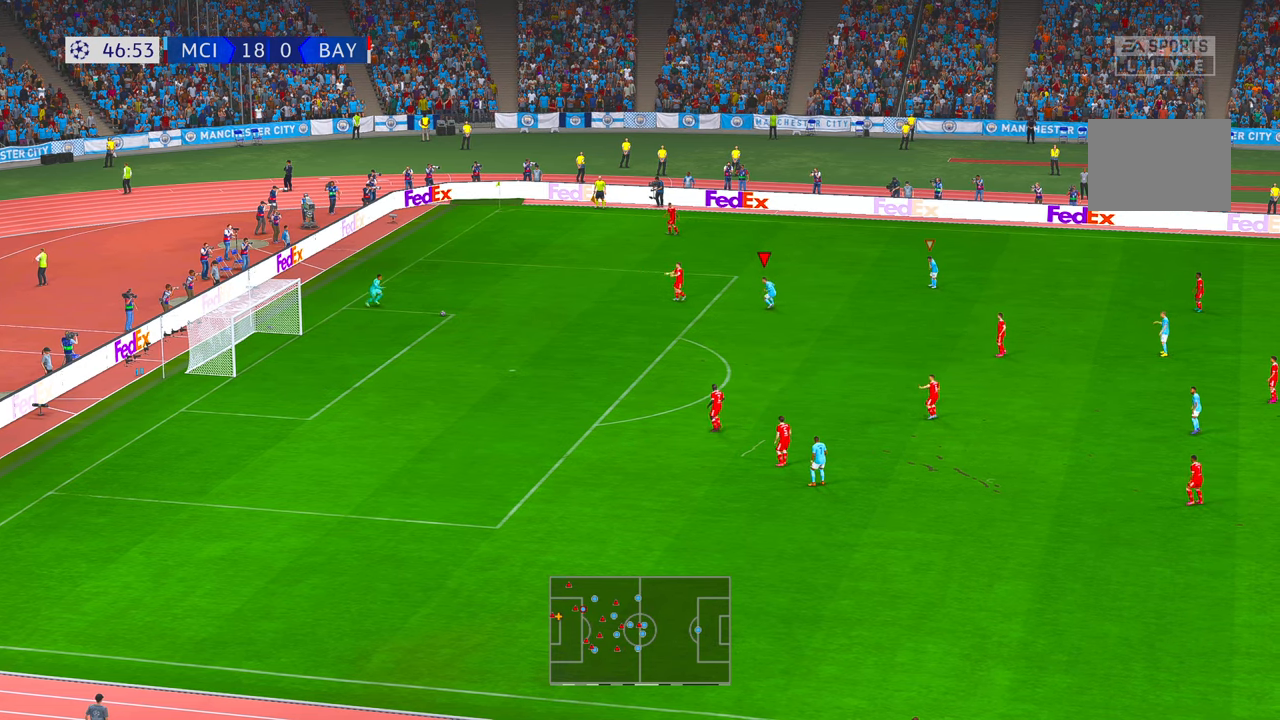
{"buttons": ["R2"], "left_stick": "left", "right_stick": "center", "events": [[67, "left_stick", "down-left"], [300, "left_stick", "left"]]}
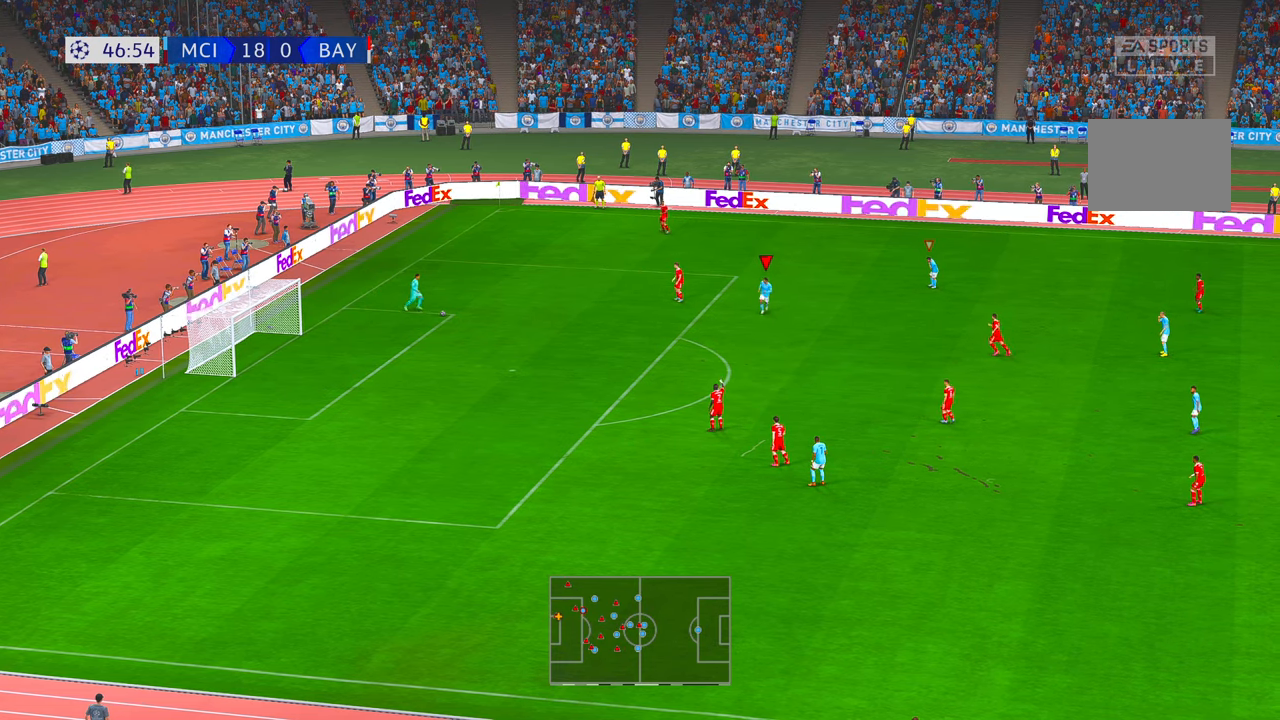
{"buttons": ["R2"], "left_stick": "left", "right_stick": "center", "events": []}
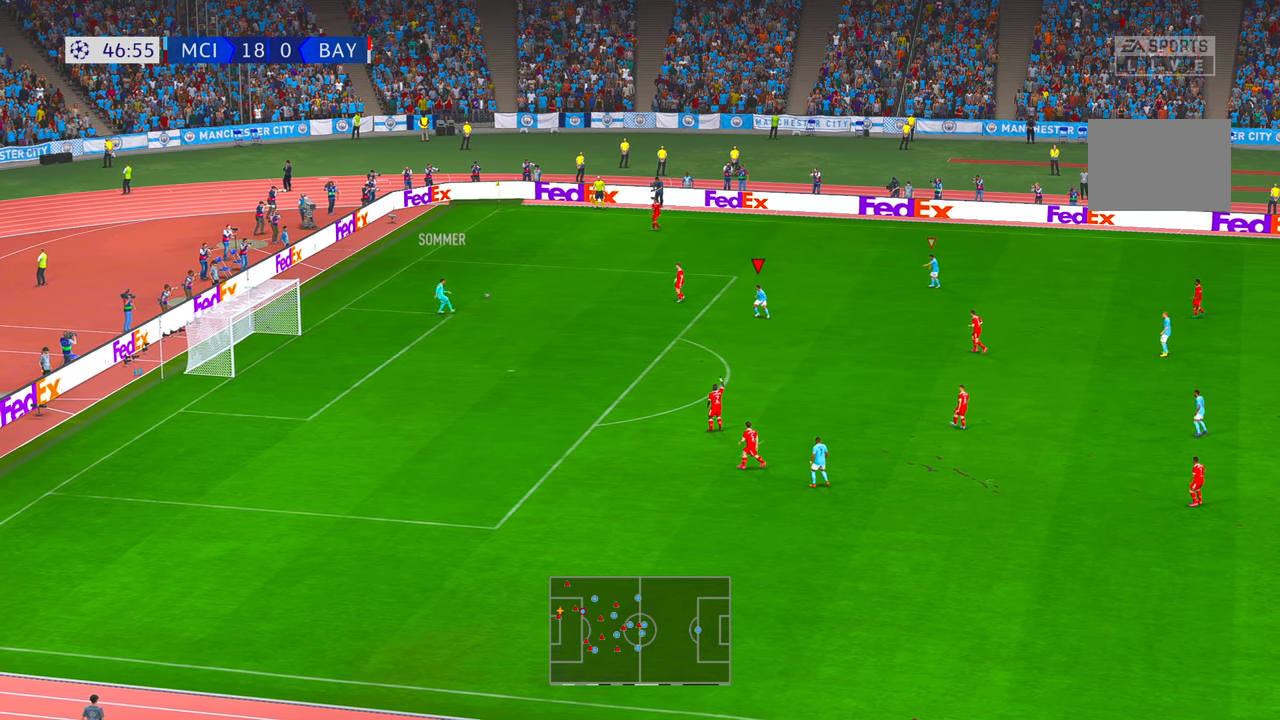
{"buttons": ["R2"], "left_stick": "up", "right_stick": "center", "events": [[267, "left_stick", "up"]]}
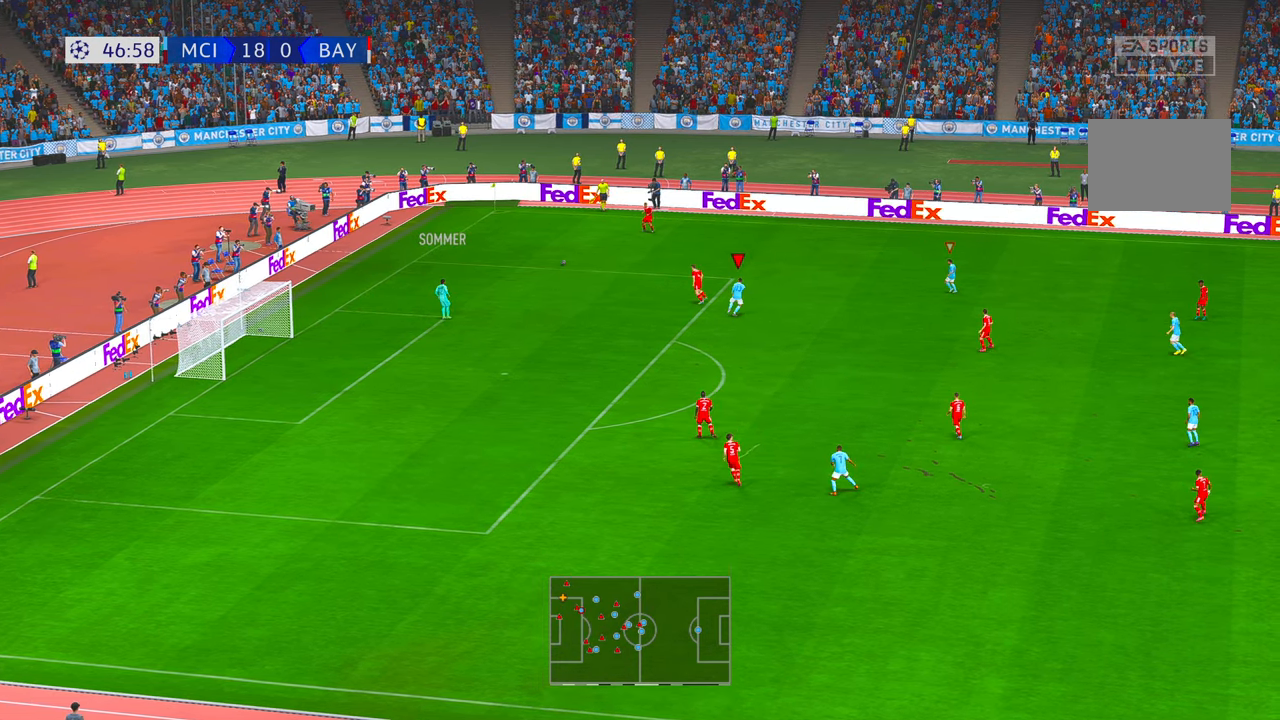
{"buttons": ["R2"], "left_stick": "up", "right_stick": "center", "events": []}
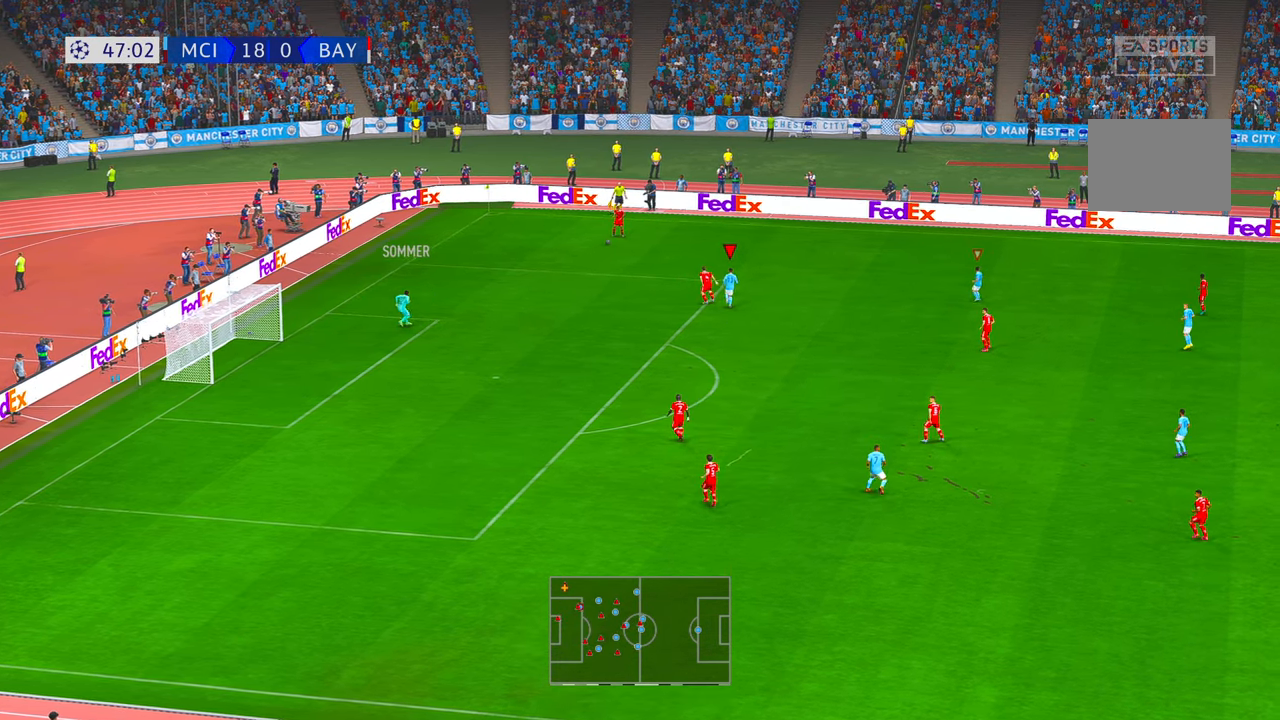
{"buttons": ["R2"], "left_stick": "up", "right_stick": "center", "events": []}
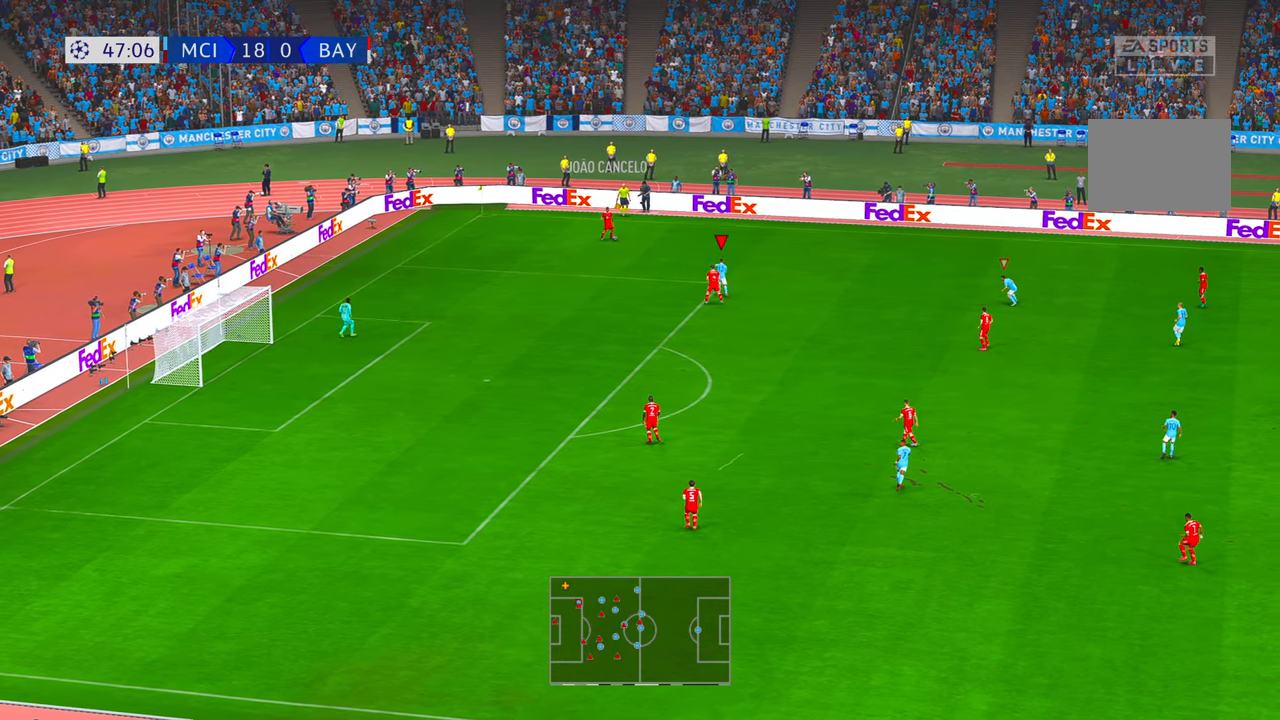
{"buttons": ["R2"], "left_stick": "up-left", "right_stick": "center", "events": [[100, "left_stick", "up-left"]]}
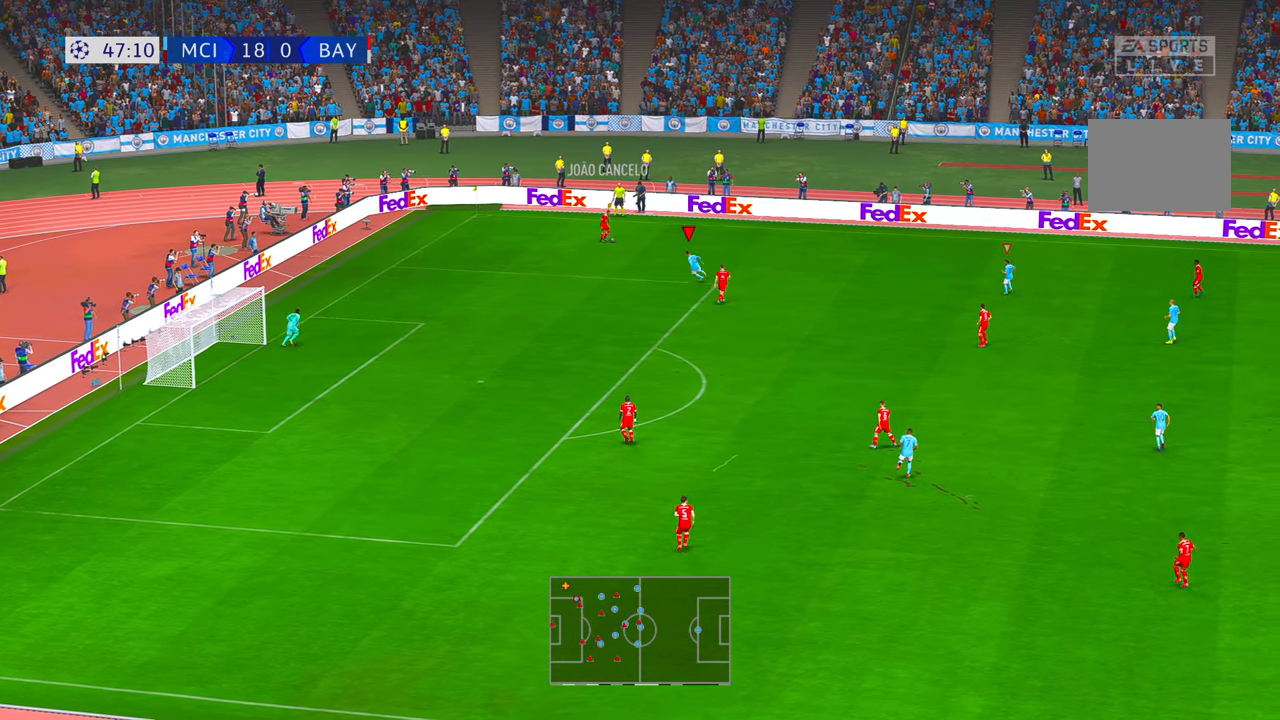
{"buttons": ["R2"], "left_stick": "up-right", "right_stick": "center", "events": [[134, "left_stick", "center"], [350, "X", "down"], [400, "left_stick", "up-right"], [467, "X", "up"]]}
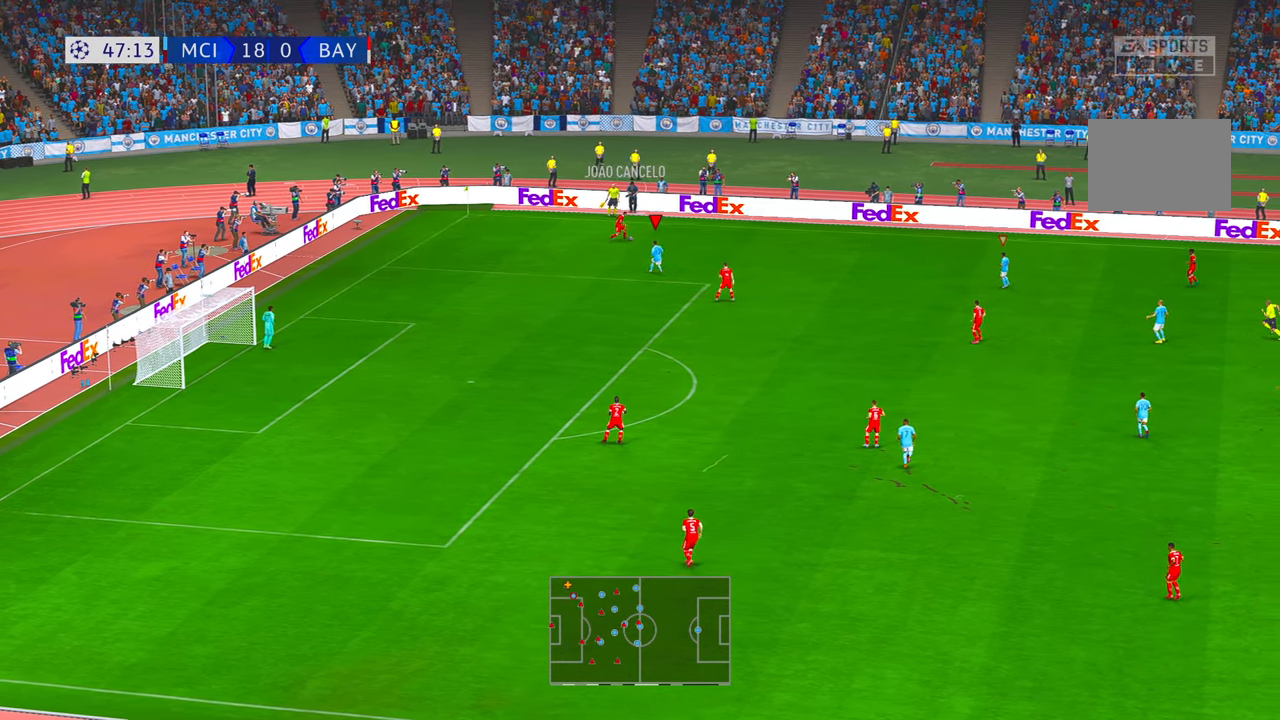
{"buttons": ["R2"], "left_stick": "up-right", "right_stick": "center", "events": [[384, "START", "down"], [434, "START", "up"]]}
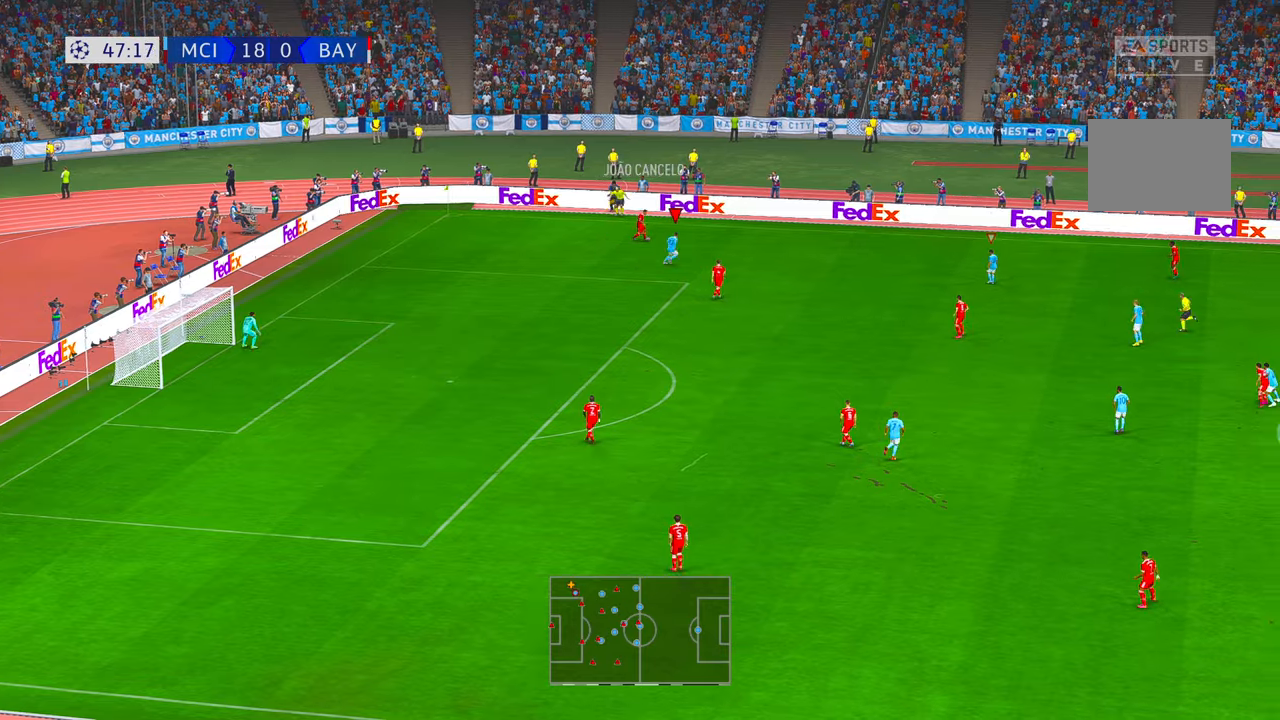
{"buttons": ["R2"], "left_stick": "up-right", "right_stick": "center", "events": []}
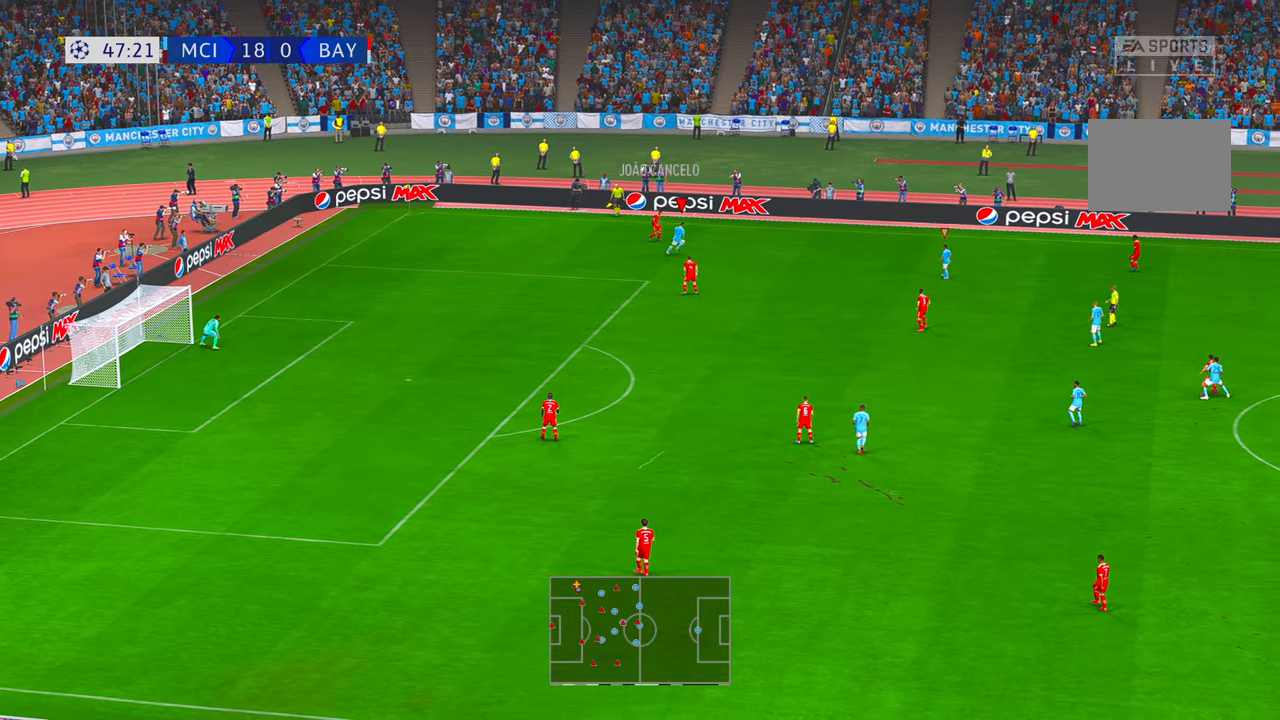
{"buttons": [], "left_stick": "right", "right_stick": "center", "events": [[34, "left_stick", "right"], [384, "R2", "up"]]}
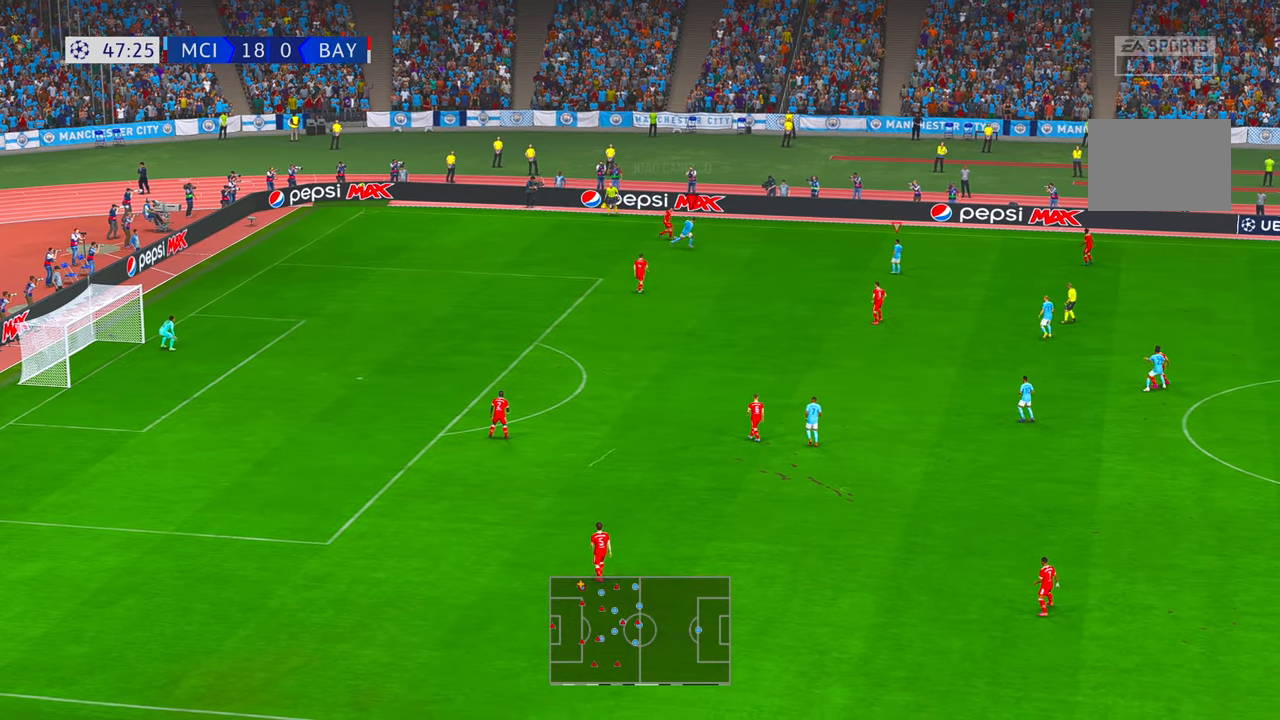
{"buttons": [], "left_stick": "right", "right_stick": "center", "events": [[134, "R2", "down"], [250, "R2", "up"], [367, "R2", "down"], [417, "R2", "up"]]}
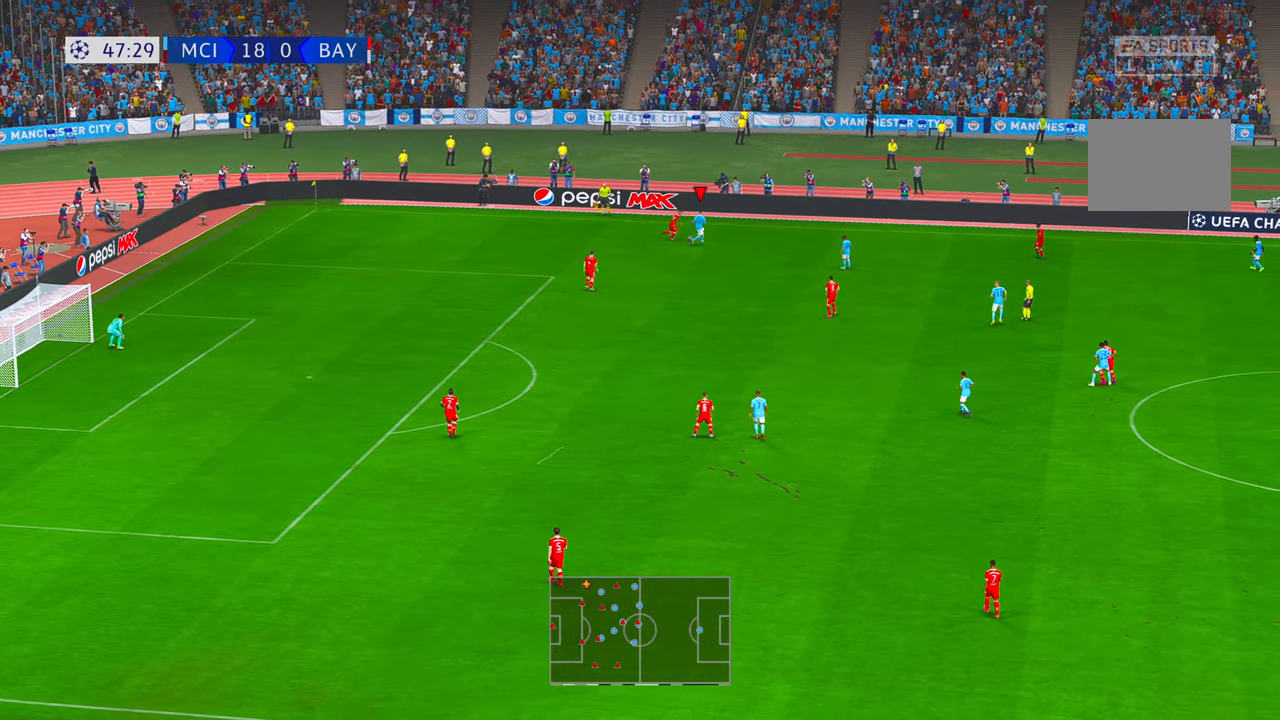
{"buttons": ["R2"], "left_stick": "right", "right_stick": "center", "events": [[17, "R2", "down"], [150, "R2", "up"], [384, "R2", "down"]]}
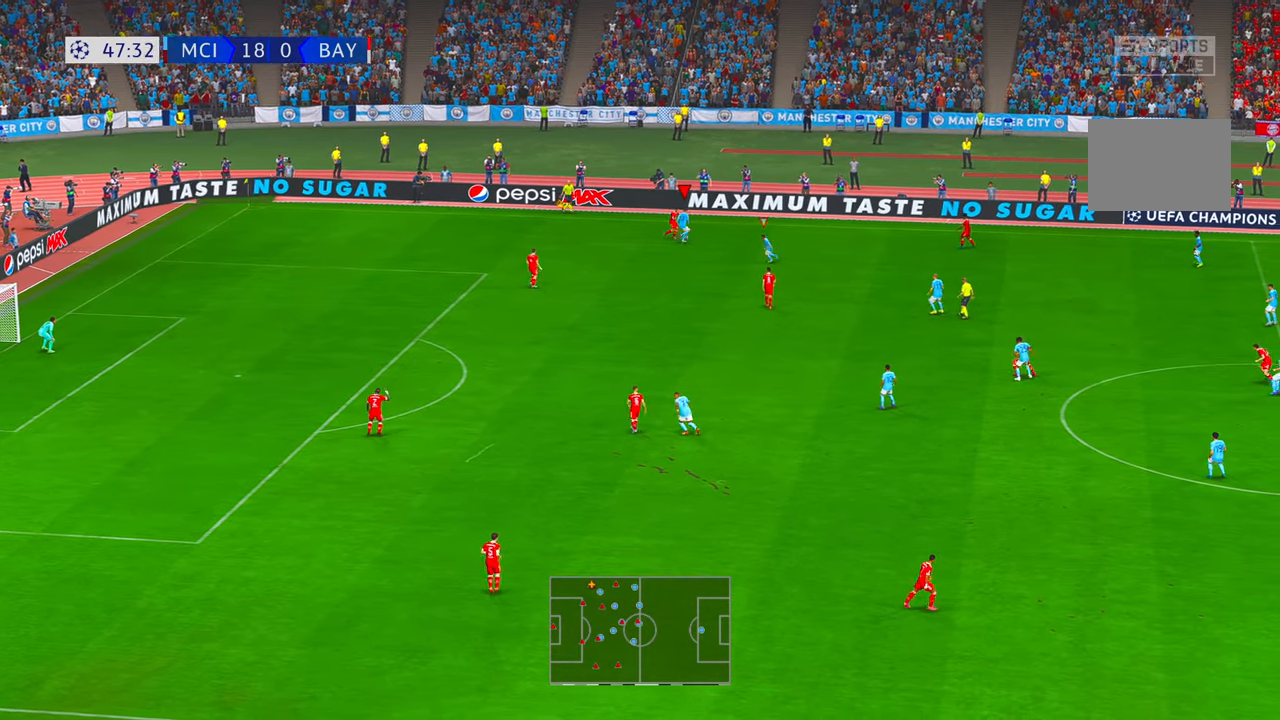
{"buttons": ["R2"], "left_stick": "down-right", "right_stick": "center", "events": [[34, "left_stick", "down-right"]]}
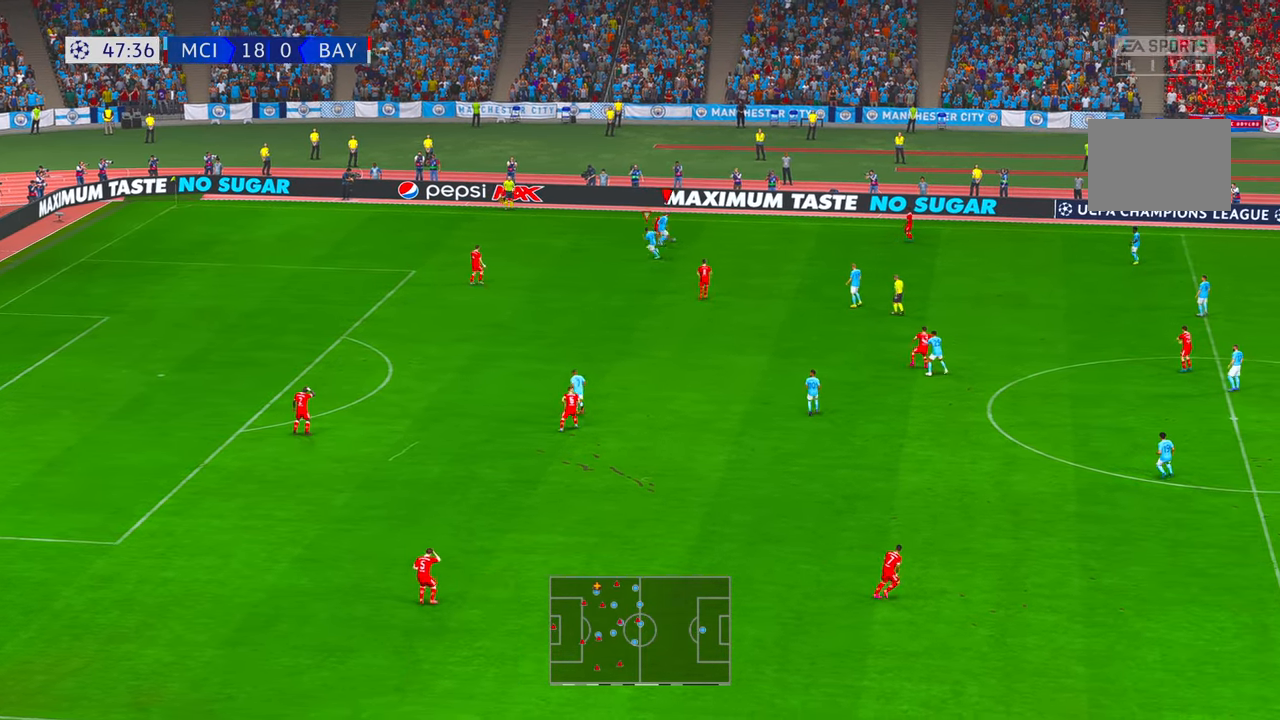
{"buttons": ["R2"], "left_stick": "right", "right_stick": "center", "events": [[84, "left_stick", "right"]]}
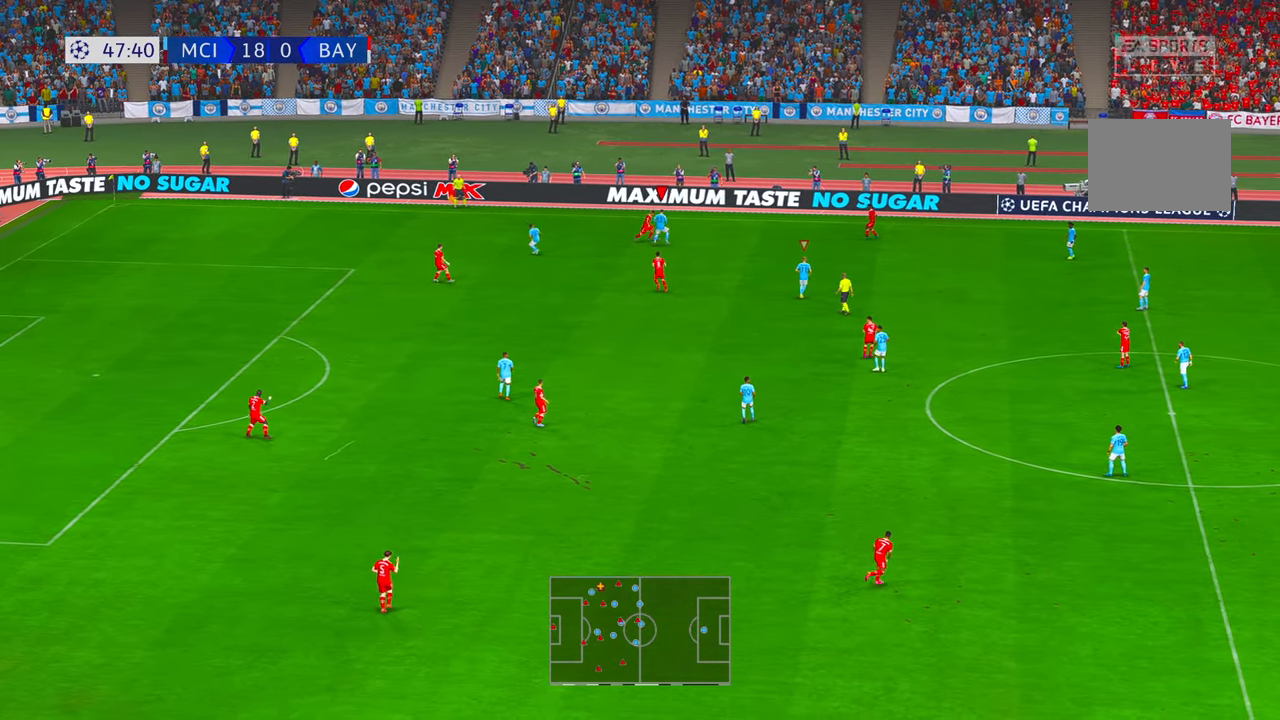
{"buttons": ["R2"], "left_stick": "right", "right_stick": "center", "events": [[167, "left_stick", "up-right"], [384, "left_stick", "right"]]}